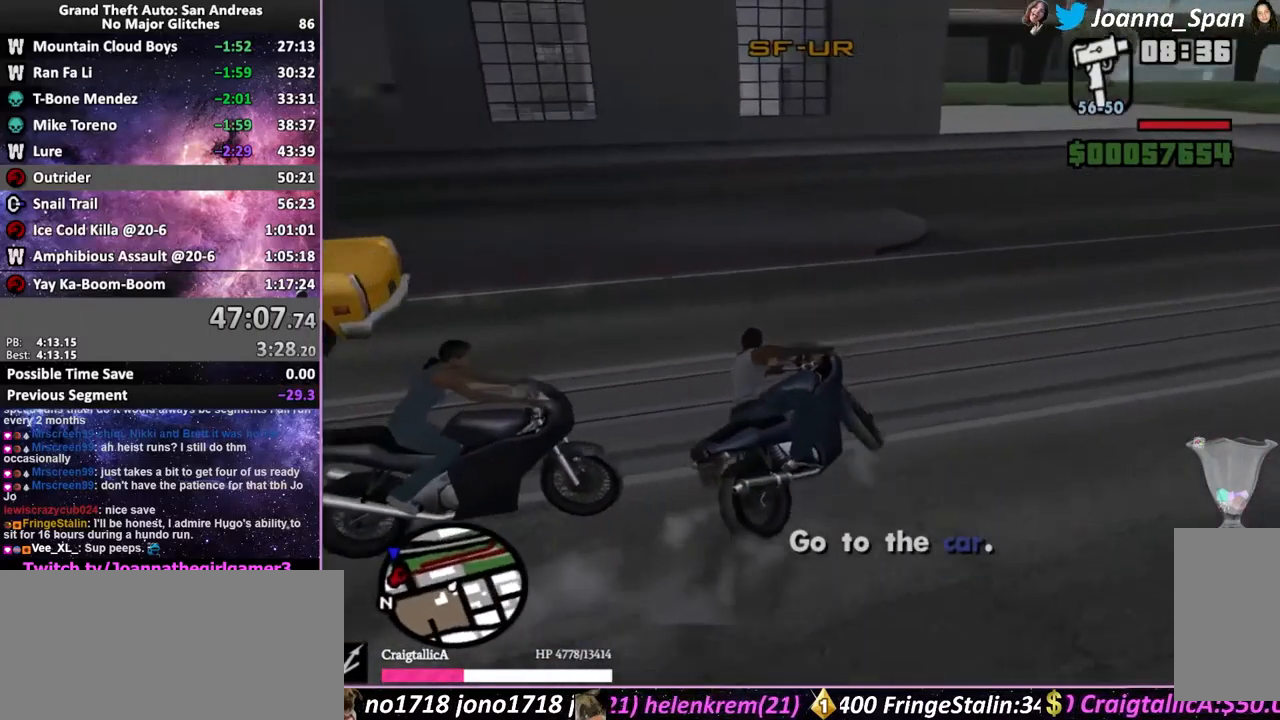
Gameplay with keyboard and mouse; each line is a JSON object with the keys and mouse buttons held at the frame after it. "events" lists presses ("down") and releases ("up") of ".", "/", "0", "1", "2", "3", "4", "5", "6", "7", "8", "9", "a", "alt_l", "alt_r", "b", "backslash", "backspace", "c", "caps_lock", "comma", "ctrl_l", "ctrl_r", "d", "down", "e", "equals", "escape", "f", "f1", "f10", "f11", "f12", "f2", "f3", "f4", "f5", "f6", "f7", "f8", "f9", "g", "h", "i", "j", "k", "l", "lbracket", "left", "m", "minus", "n", "o", "p", "q", "quote", "r", "rbracket", "return", "right", "s", "semicolon", "shift_l", "shift_r", "space", "super", "t", "tab", "tilde", "u", "up", "v", "w", "x", "y", "z", "mouse_left", "mouse_wheel", "mouse_right", "mouse_mb4" and "mouse_mb5" between this image and that frame as [ms after this image, input, new state], when the widget could be followed in between. "mouse_left", "mouse_wheel", "mouse_right", "mouse_mb4", "mouse_mb5" = the "left", "wheel", "right", "mb4", "mb5" buttons of the "mouse" list. No other keys are recorded. "wheel" means that the mouse wheel is clicked or scrolled. Not read: mouse_move.
{"keys": ["a", "f5", "f7", "w"], "mouse": [], "events": [[417, "shift_l", "up"]]}
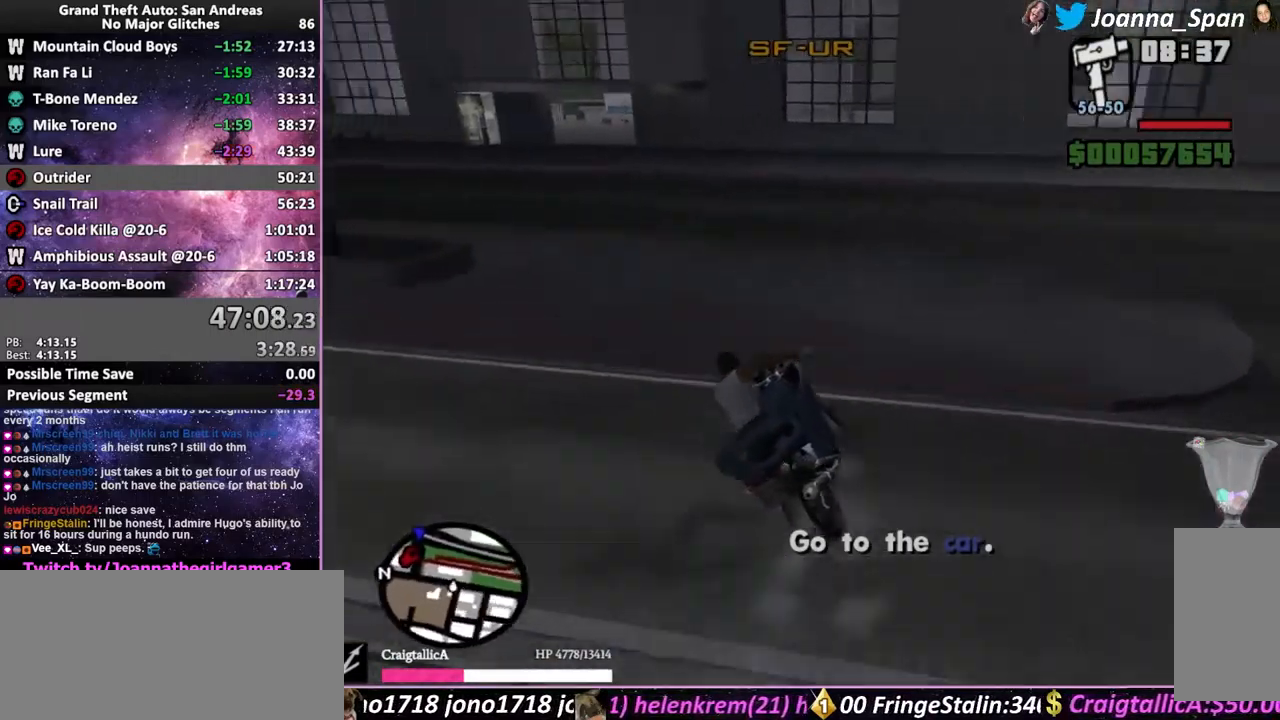
{"keys": ["a", "f5", "f7", "w"], "mouse": [], "events": [[167, "a", "up"], [167, "f7", "up"], [283, "mouse_wheel", "down"], [317, "a", "down"], [317, "f7", "down"], [433, "mouse_wheel", "up"]]}
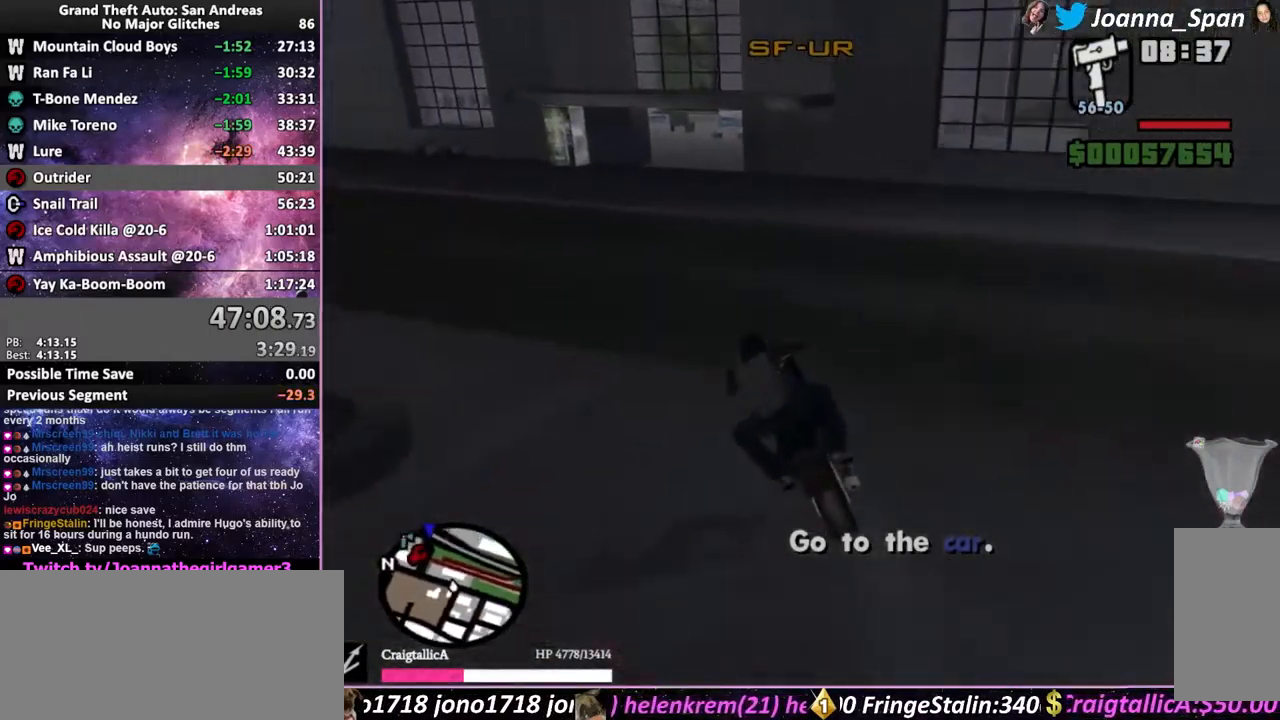
{"keys": ["a", "f5", "f7", "w"], "mouse": [], "events": []}
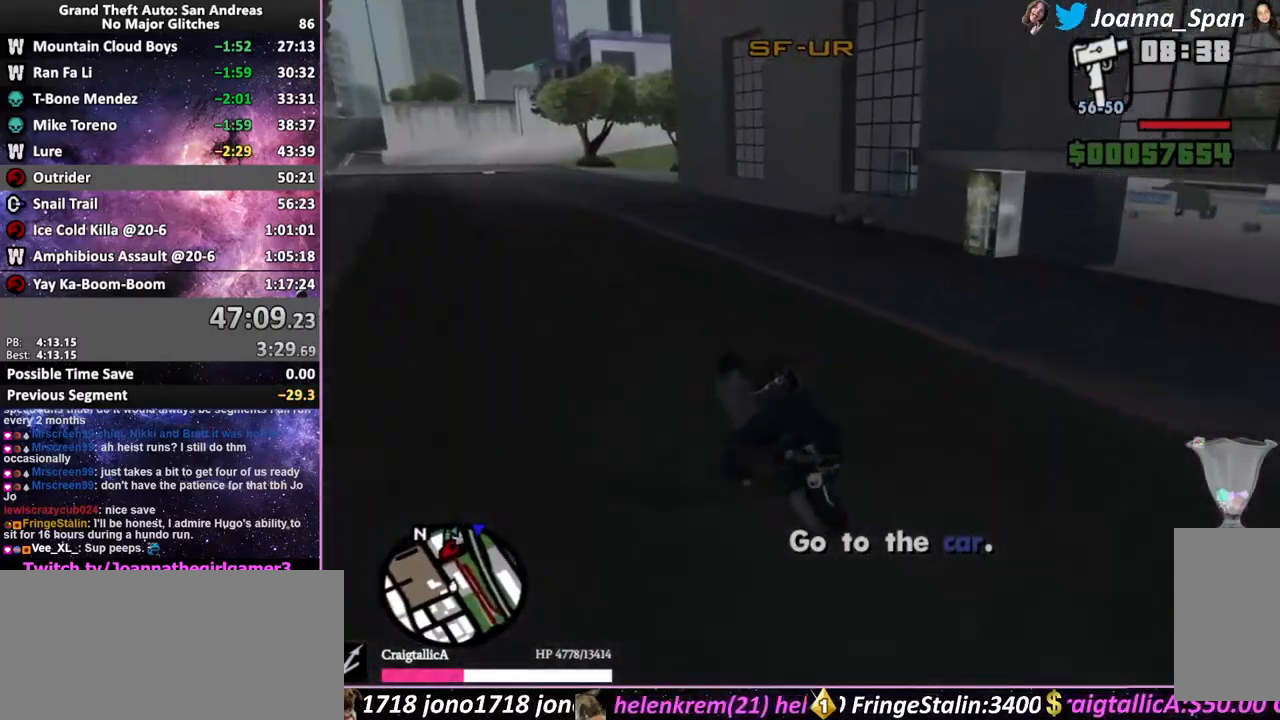
{"keys": ["f5", "w"], "mouse": [], "events": [[167, "mouse_wheel", "down"], [250, "mouse_wheel", "up"], [367, "mouse_wheel", "down"], [383, "a", "up"], [383, "f7", "up"], [467, "mouse_wheel", "up"]]}
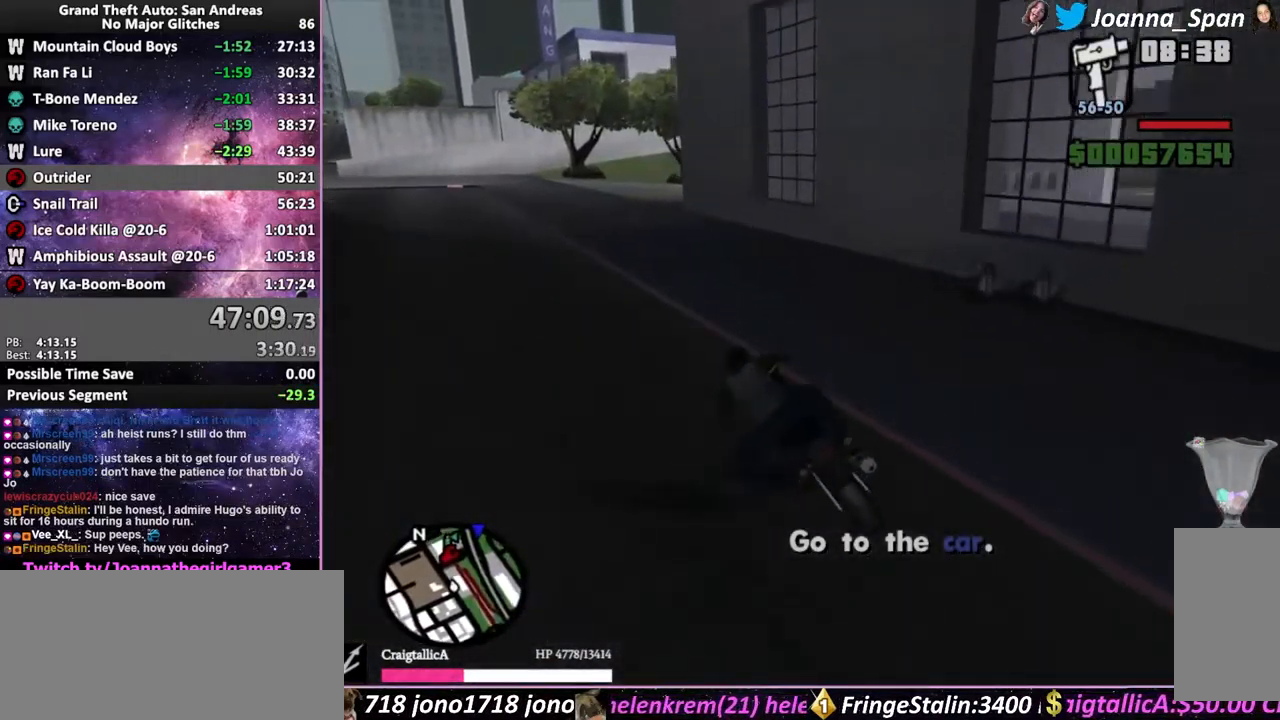
{"keys": ["d", "f5", "f8", "w"], "mouse": ["wheel"], "events": [[33, "mouse_wheel", "down"], [150, "mouse_wheel", "up"], [217, "mouse_wheel", "down"], [317, "mouse_wheel", "up"], [400, "mouse_wheel", "down"], [417, "d", "down"], [417, "f8", "down"]]}
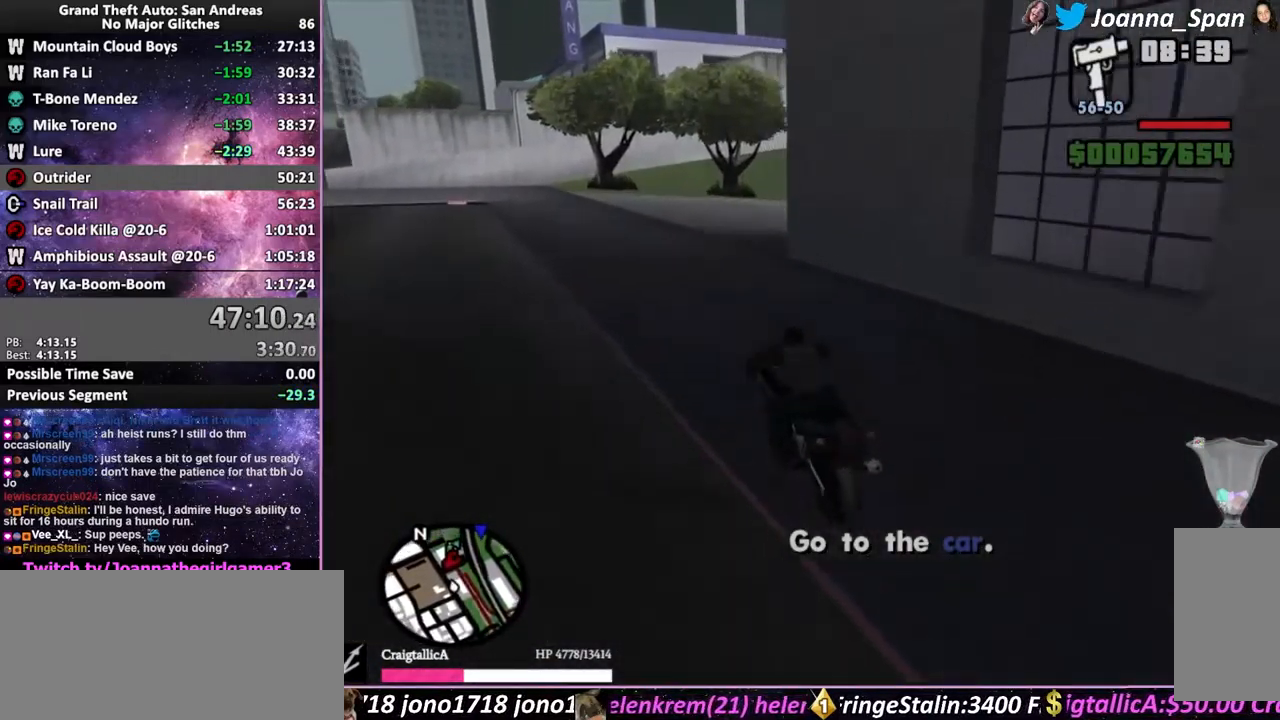
{"keys": ["d", "f5", "f8", "w"], "mouse": [], "events": [[17, "mouse_wheel", "up"], [317, "f5", "up"], [317, "w", "up"], [500, "f5", "down"], [500, "w", "down"]]}
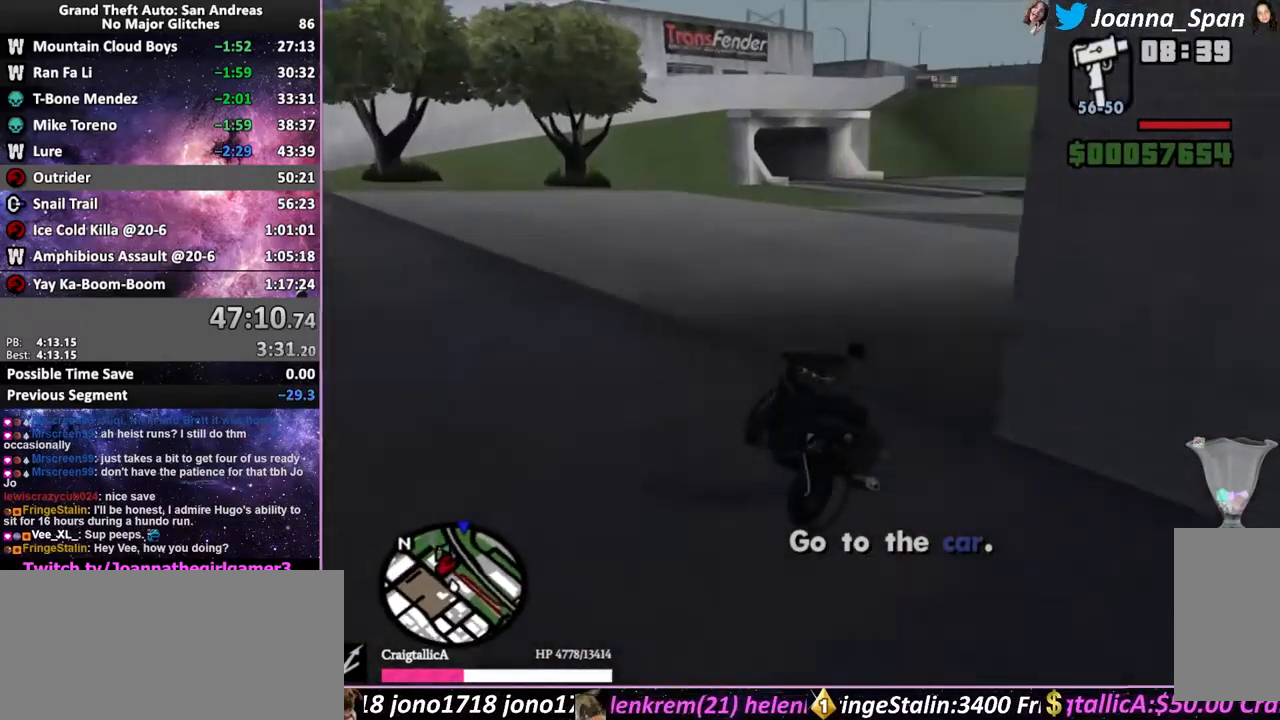
{"keys": ["d", "f5", "f8", "w"], "mouse": [], "events": [[150, "mouse_wheel", "down"], [267, "mouse_wheel", "up"], [367, "mouse_wheel", "down"], [400, "d", "up"], [400, "f8", "up"], [450, "mouse_wheel", "up"], [483, "d", "down"], [483, "f8", "down"]]}
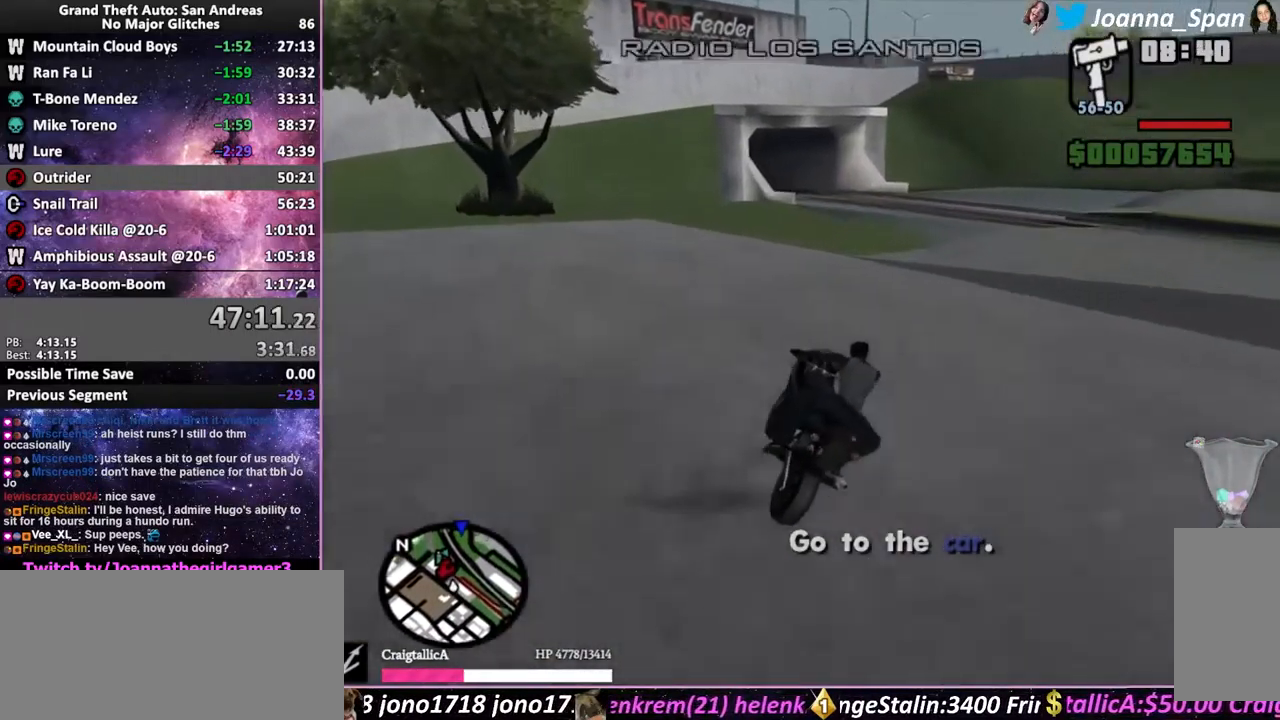
{"keys": ["f5", "w"], "mouse": ["wheel"], "events": [[67, "mouse_wheel", "down"], [150, "mouse_wheel", "up"], [233, "mouse_wheel", "down"], [333, "mouse_wheel", "up"], [417, "mouse_wheel", "down"], [433, "d", "up"], [433, "f8", "up"]]}
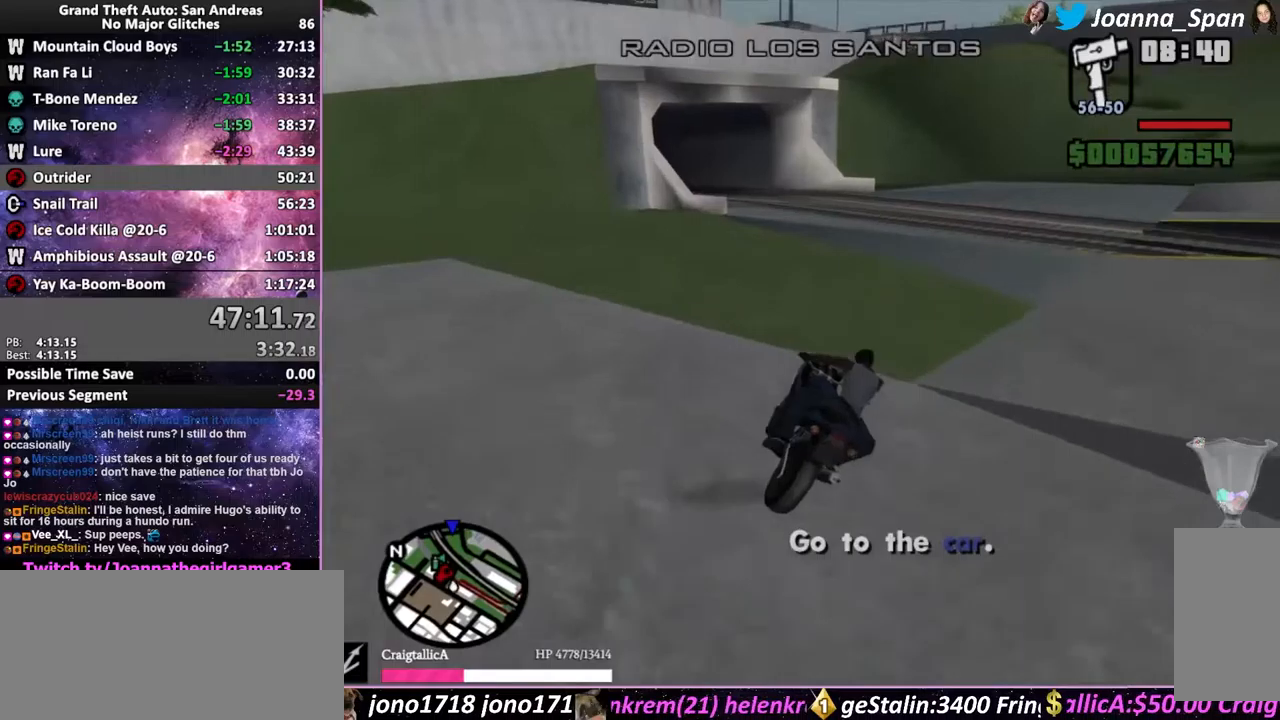
{"keys": ["a", "f5", "f7", "w"], "mouse": ["wheel"], "events": [[16, "mouse_wheel", "up"], [116, "mouse_wheel", "down"], [200, "mouse_wheel", "up"], [283, "mouse_wheel", "down"], [300, "a", "down"], [300, "f7", "down"], [383, "mouse_wheel", "up"], [500, "mouse_wheel", "down"]]}
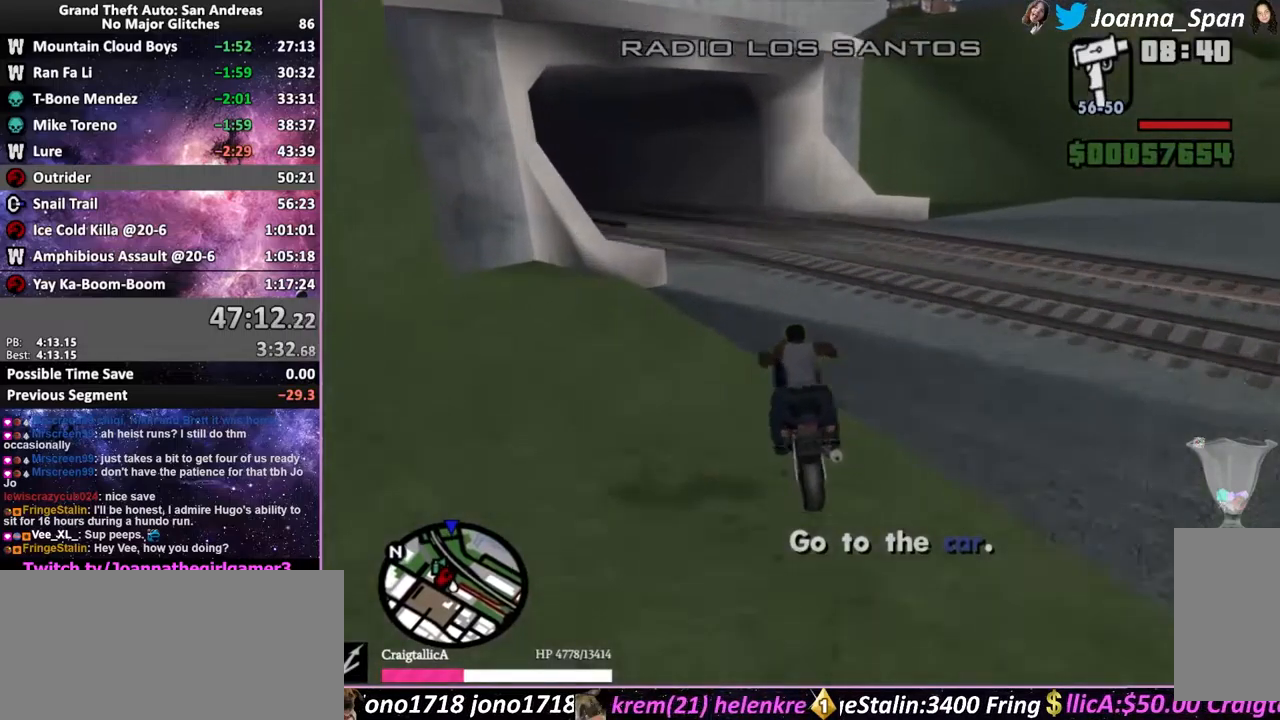
{"keys": ["a", "f5", "f7", "w"], "mouse": [], "events": [[133, "mouse_wheel", "up"], [183, "mouse_wheel", "down"], [266, "mouse_wheel", "up"], [383, "mouse_wheel", "down"], [483, "mouse_wheel", "up"]]}
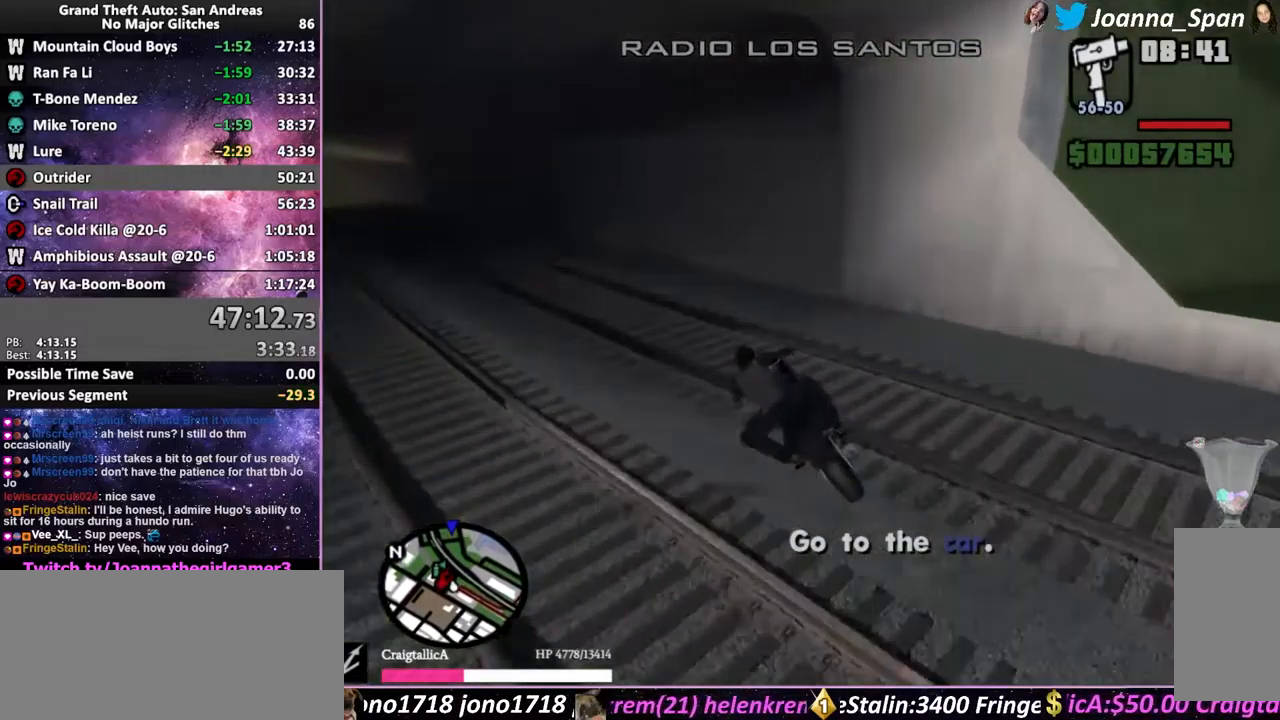
{"keys": ["f5", "w"], "mouse": ["wheel"], "events": [[66, "mouse_wheel", "down"], [183, "mouse_wheel", "up"], [266, "mouse_wheel", "down"], [366, "mouse_wheel", "up"], [450, "mouse_wheel", "down"], [500, "a", "up"], [500, "f7", "up"]]}
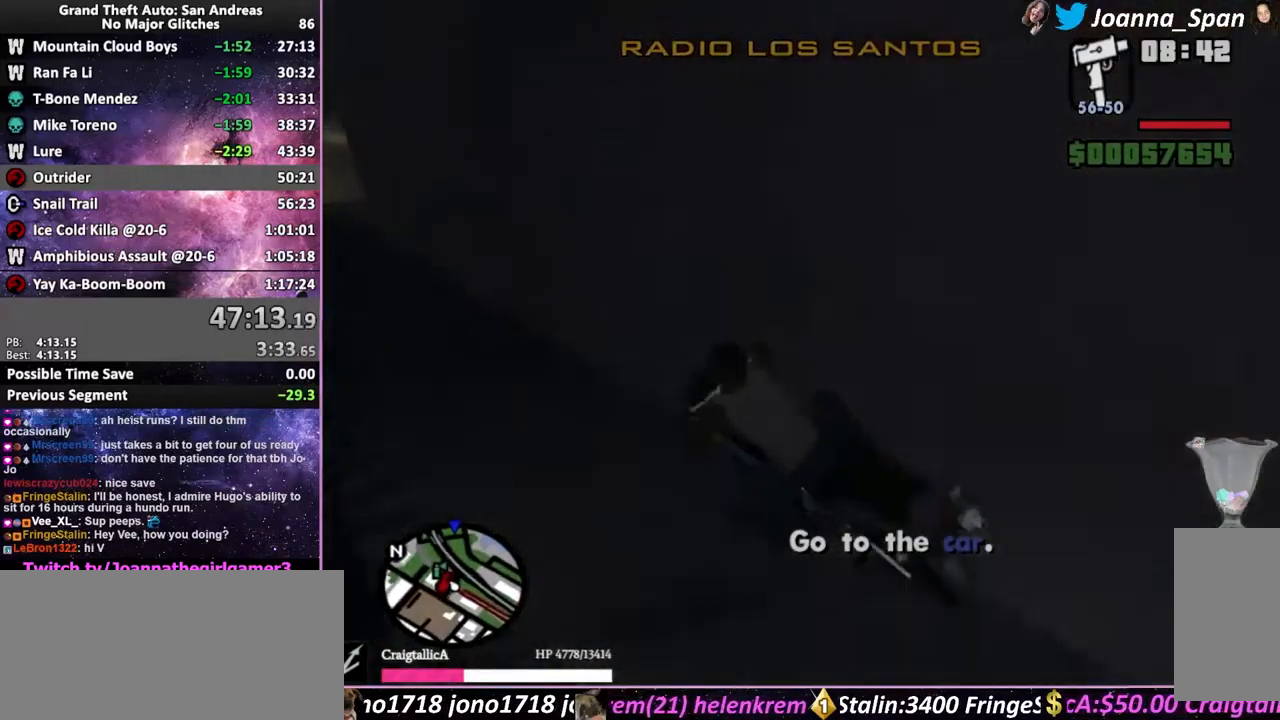
{"keys": ["f5", "w"], "mouse": ["wheel"], "events": [[66, "mouse_wheel", "up"], [133, "mouse_wheel", "down"], [233, "mouse_wheel", "up"], [300, "mouse_wheel", "down"], [383, "mouse_wheel", "up"], [483, "mouse_wheel", "down"]]}
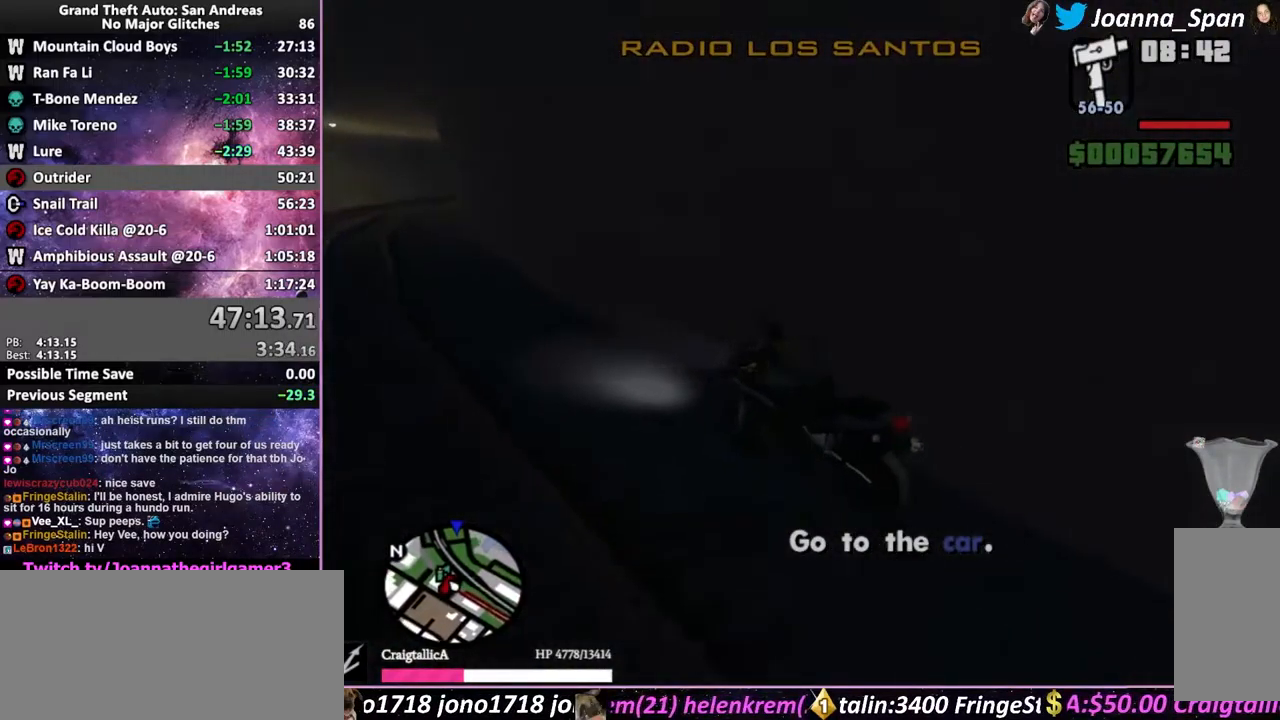
{"keys": ["f5", "w"], "mouse": ["wheel"], "events": [[50, "mouse_wheel", "up"], [100, "d", "down"], [100, "f8", "down"], [150, "mouse_wheel", "down"], [233, "mouse_wheel", "up"], [316, "mouse_wheel", "down"], [400, "d", "up"], [400, "f8", "up"], [416, "mouse_wheel", "up"], [483, "mouse_wheel", "down"]]}
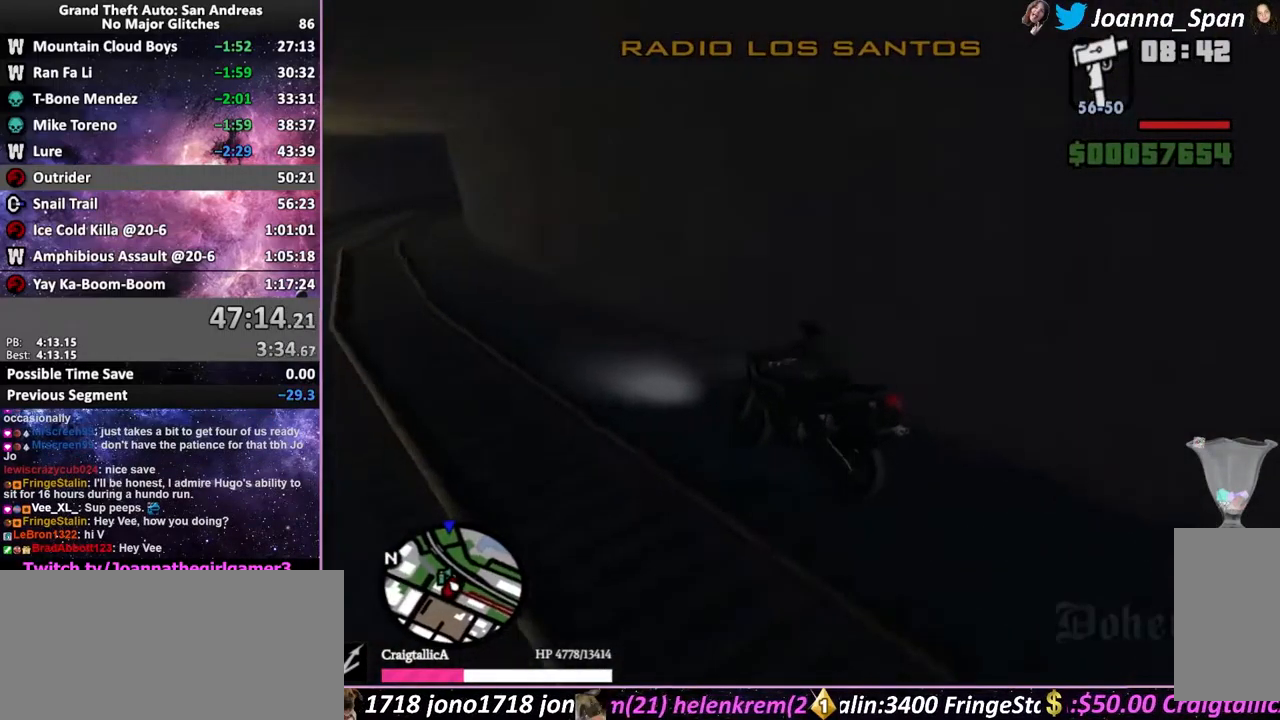
{"keys": ["f5", "w"], "mouse": [], "events": [[100, "mouse_wheel", "up"], [116, "d", "down"], [116, "f8", "down"], [150, "mouse_wheel", "down"], [300, "mouse_wheel", "up"], [333, "mouse_wheel", "down"], [400, "d", "up"], [400, "f8", "up"], [450, "mouse_wheel", "up"]]}
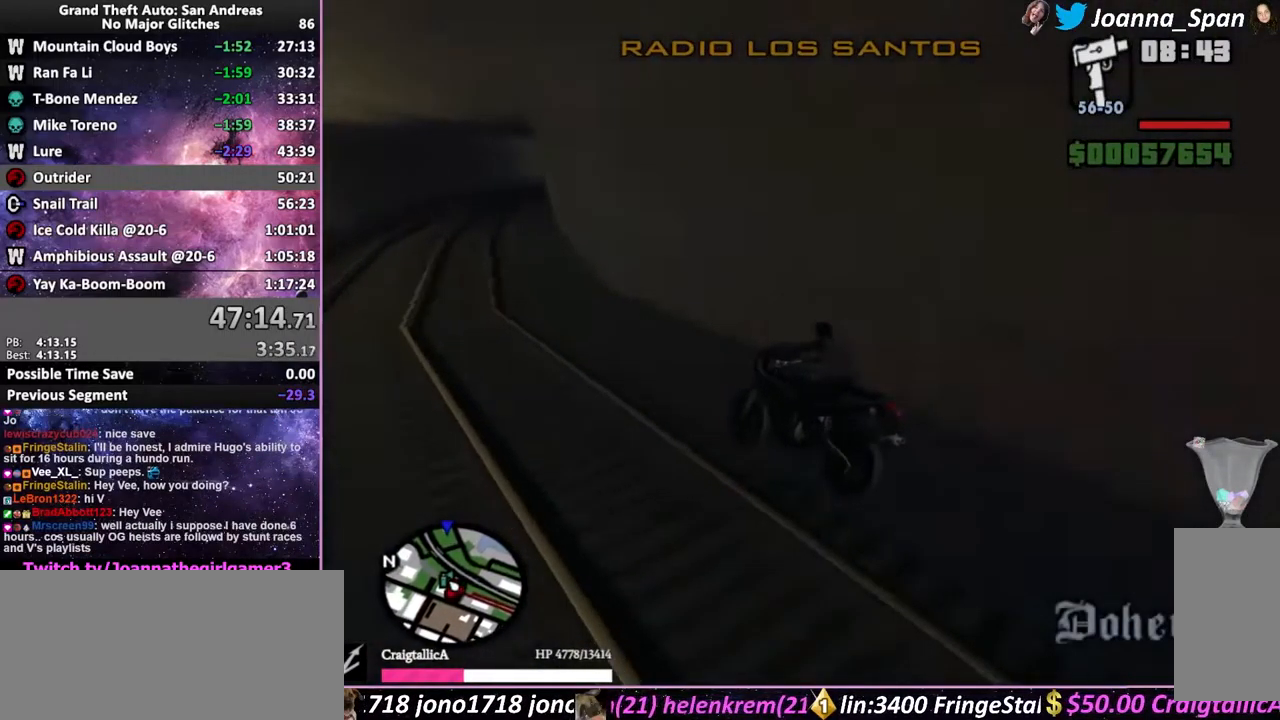
{"keys": ["d", "f5", "f8", "w"], "mouse": [], "events": [[33, "mouse_wheel", "down"], [100, "d", "down"], [100, "f8", "down"], [133, "mouse_wheel", "up"], [216, "mouse_wheel", "down"], [316, "mouse_wheel", "up"], [400, "mouse_wheel", "down"], [500, "mouse_wheel", "up"]]}
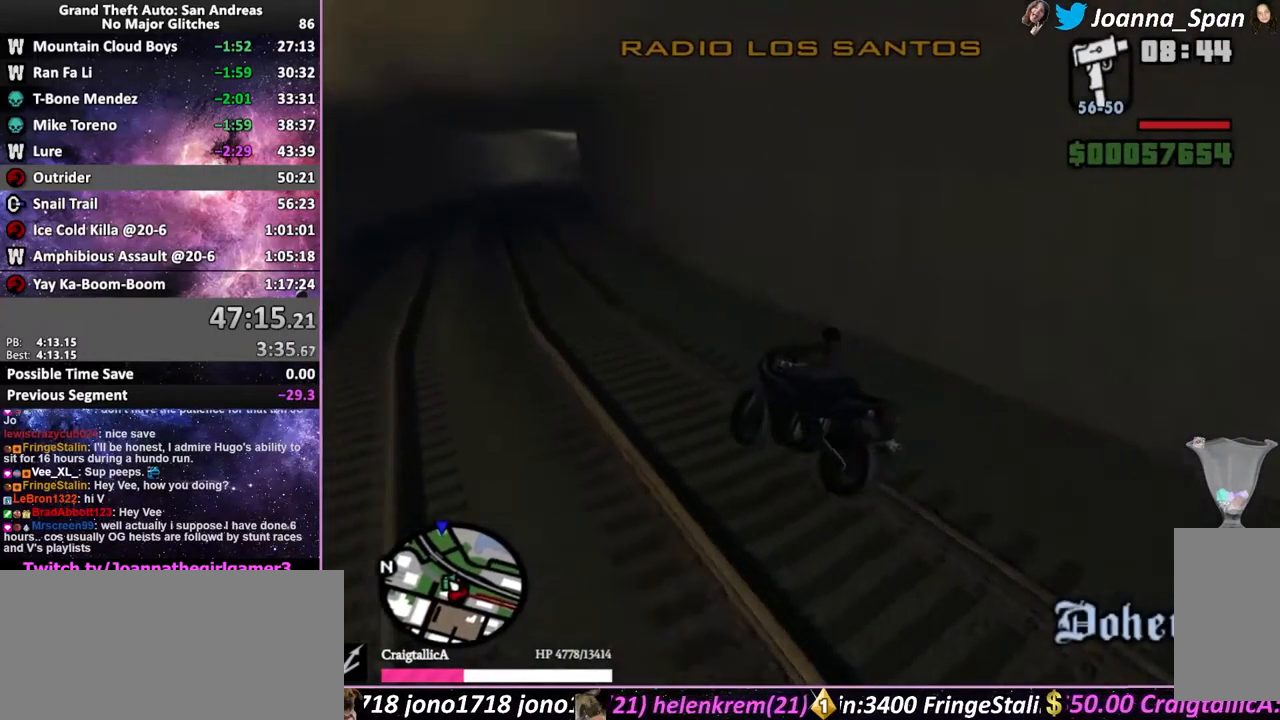
{"keys": ["d", "f5", "f8", "w"], "mouse": ["wheel"], "events": [[33, "d", "up"], [33, "f8", "up"], [83, "mouse_wheel", "down"], [200, "d", "down"], [200, "f8", "down"], [200, "mouse_wheel", "up"], [266, "mouse_wheel", "down"], [400, "mouse_wheel", "up"], [466, "mouse_wheel", "down"]]}
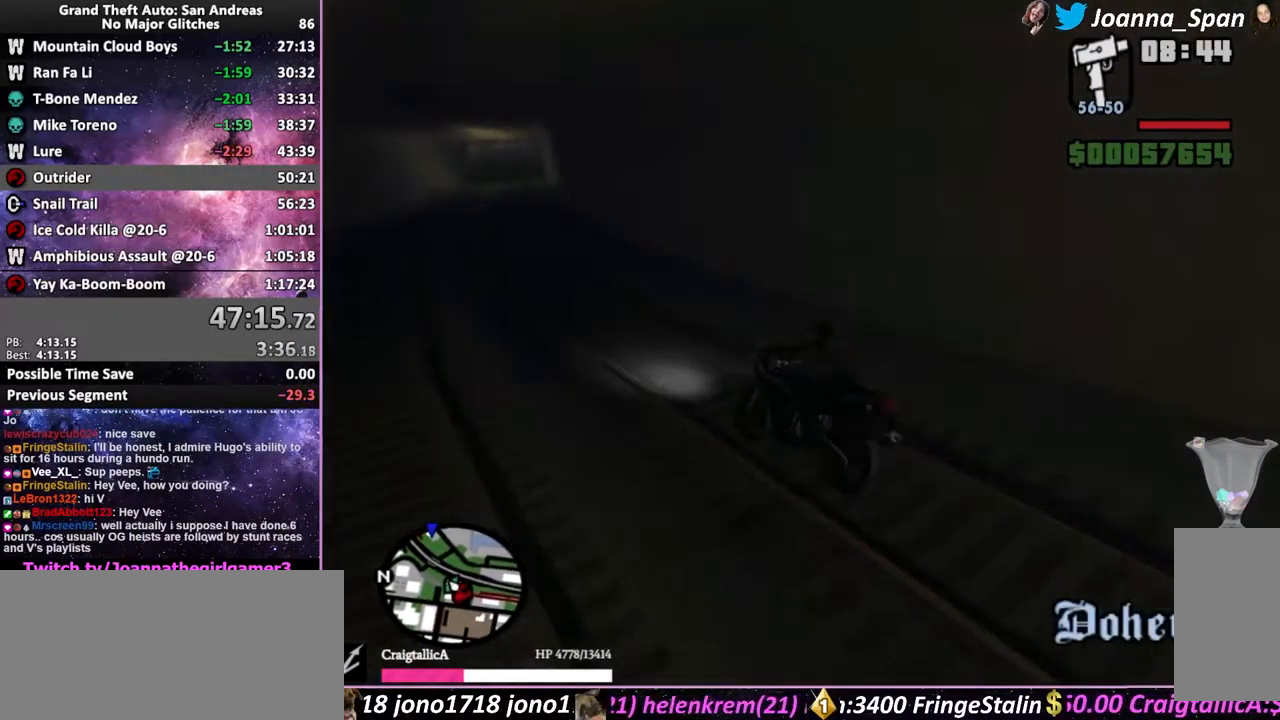
{"keys": ["f5", "w"], "mouse": [], "events": [[100, "mouse_wheel", "up"], [166, "mouse_wheel", "down"], [316, "mouse_wheel", "up"], [366, "mouse_wheel", "down"], [383, "d", "up"], [383, "f8", "up"], [500, "mouse_wheel", "up"]]}
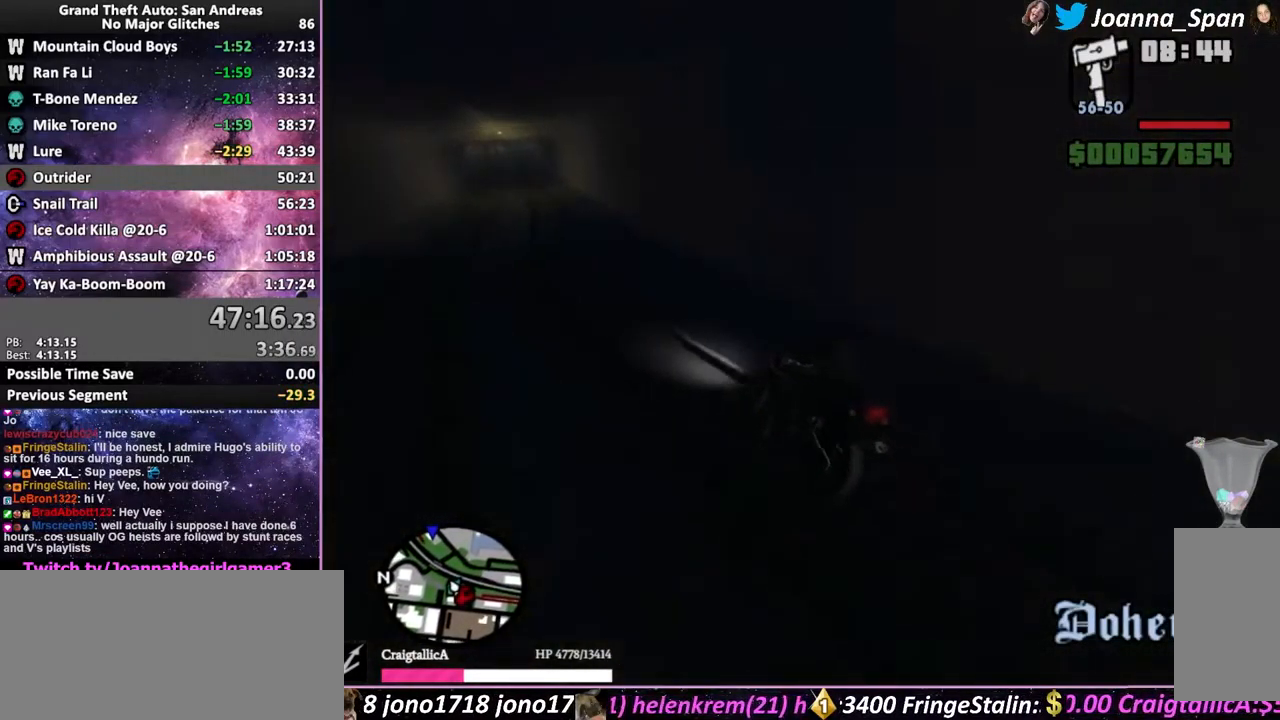
{"keys": ["f5", "w"], "mouse": ["wheel"], "events": [[66, "mouse_wheel", "down"], [200, "mouse_wheel", "up"], [250, "mouse_wheel", "down"], [383, "mouse_wheel", "up"], [450, "mouse_wheel", "down"]]}
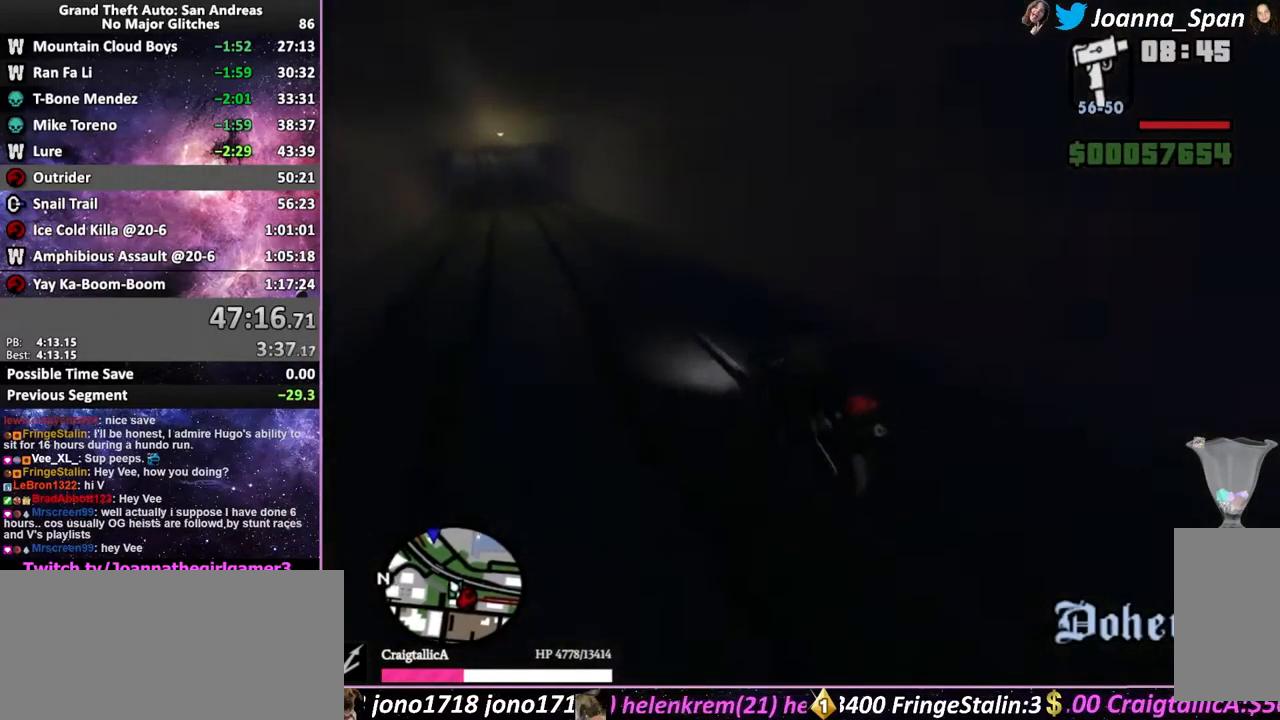
{"keys": ["f5", "w"], "mouse": [], "events": [[82, "mouse_wheel", "up"], [166, "mouse_wheel", "down"], [282, "mouse_wheel", "up"], [349, "mouse_wheel", "down"], [482, "mouse_wheel", "up"]]}
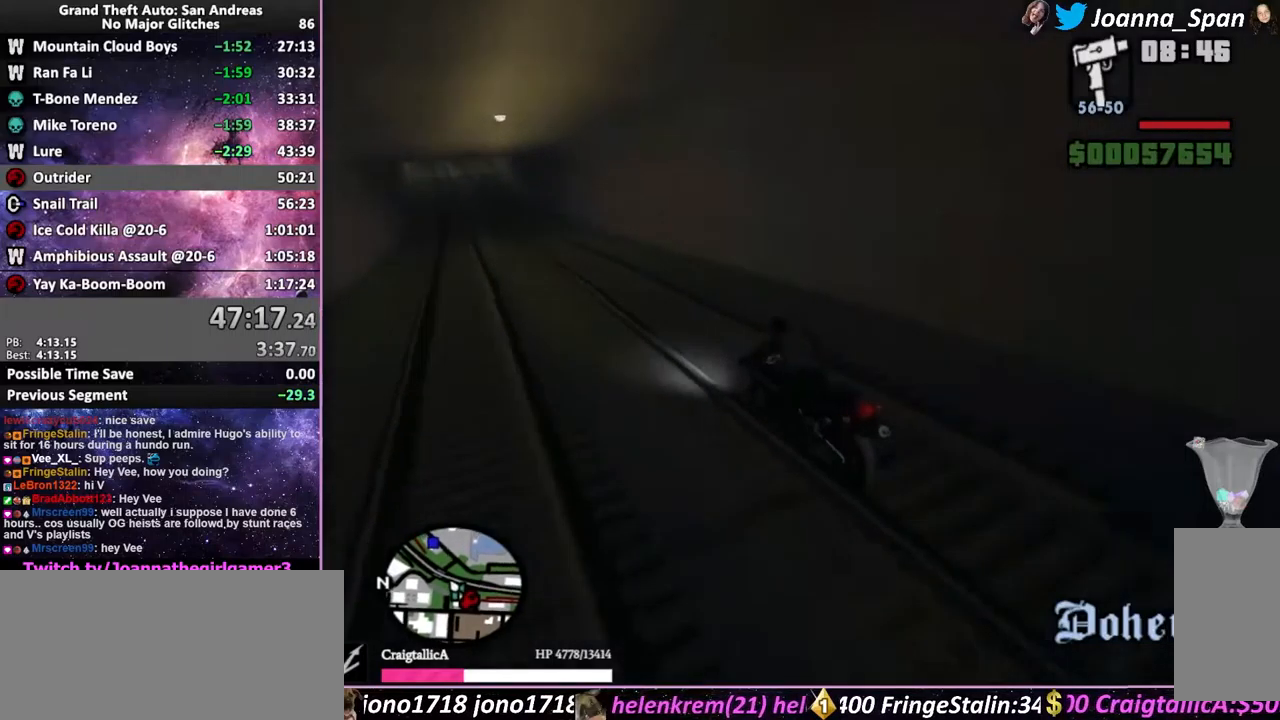
{"keys": ["f5", "w"], "mouse": ["wheel"], "events": [[33, "mouse_wheel", "down"], [150, "mouse_wheel", "up"], [250, "mouse_wheel", "down"], [283, "a", "down"], [283, "f7", "down"], [366, "a", "up"], [366, "f7", "up"], [366, "mouse_wheel", "up"], [466, "mouse_wheel", "down"]]}
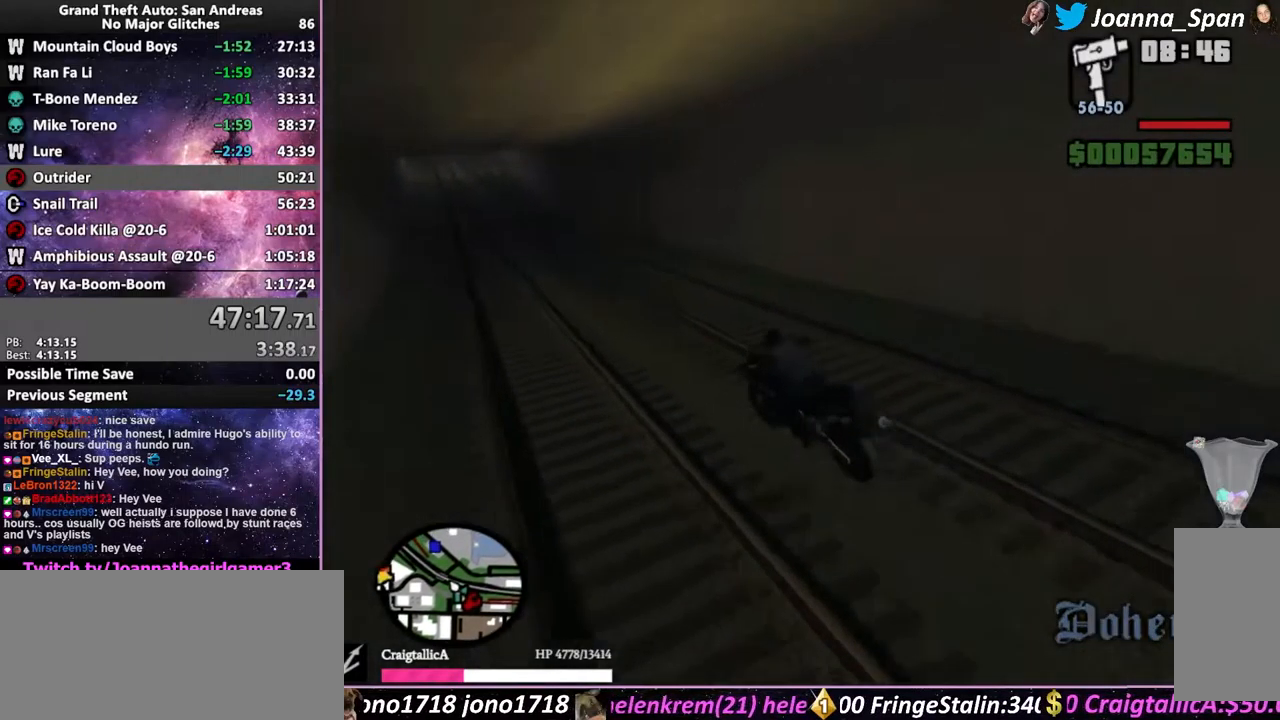
{"keys": ["f5", "w"], "mouse": ["wheel"], "events": [[83, "mouse_wheel", "up"], [166, "d", "down"], [166, "f8", "down"], [183, "mouse_wheel", "down"], [283, "d", "up"], [283, "f8", "up"], [300, "mouse_wheel", "up"], [400, "mouse_wheel", "down"]]}
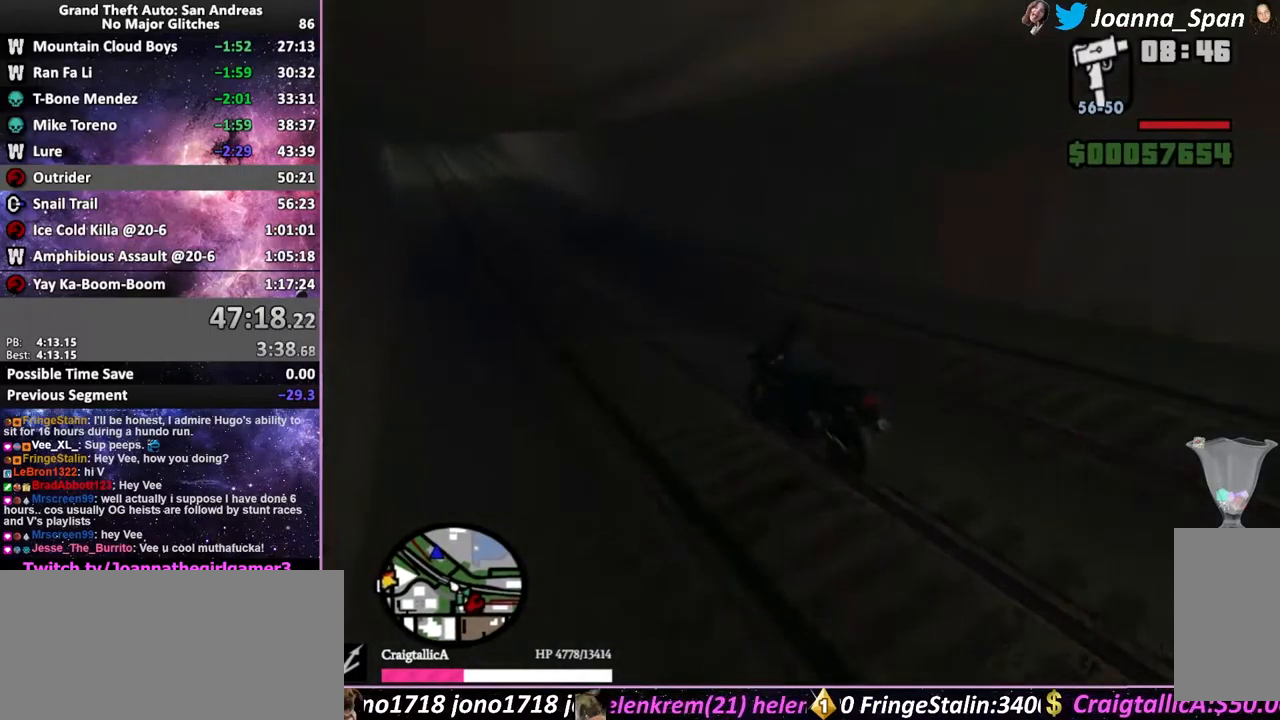
{"keys": ["f5", "w"], "mouse": [], "events": [[16, "mouse_wheel", "up"], [116, "mouse_wheel", "down"], [233, "mouse_wheel", "up"], [316, "mouse_wheel", "down"], [450, "mouse_wheel", "up"]]}